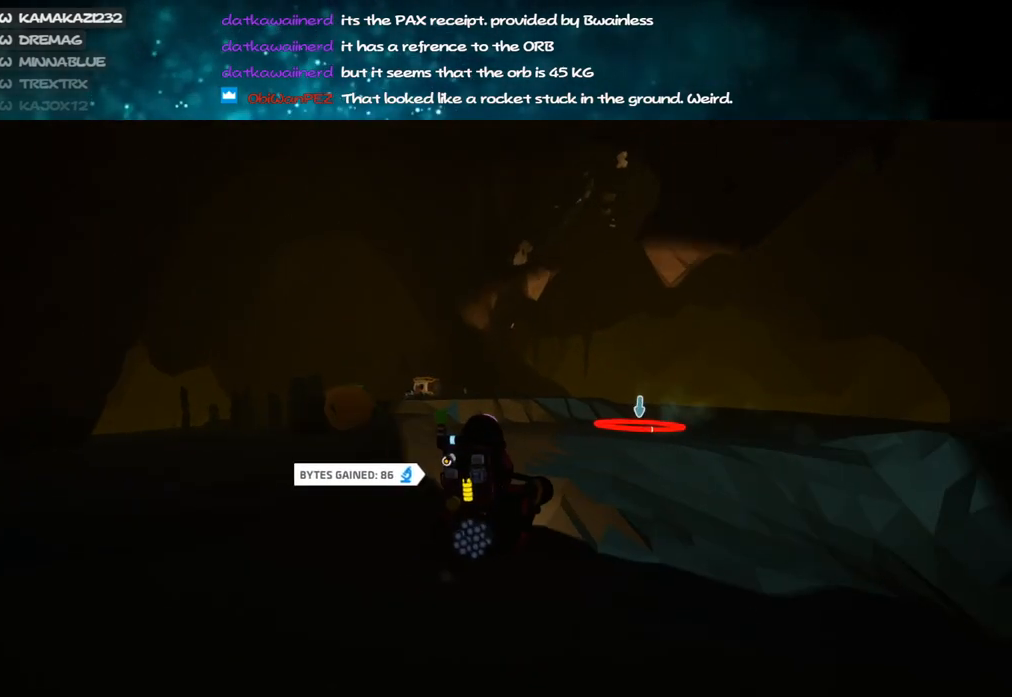
Gameplay with keyboard and mouse; each line is a JSON object with the keys and mouse buttons held at the frame after it. "events" lists presses ("down") and releases ("up") of "a", "alt", "b", "c", "ctrl", "d", "e", "f", "g", "q", "r", "s", "shift", "space", "t", "tab", "v", "w", "x", "z", "mouse_left", "mouse_wheel", "mouse_right", "mouse_mb4" and "mouse_mb5" between this image and that frame as [ms after this image, input, new state], when the widget could be followed in between. "mouse_left", "mouse_wheel", "mouse_right", "mouse_mb4", "mouse_mb5" = the "left", "wheel", "right", "mb4", "mb5" buttons of the "mouse" list. No other keys are recorded. "wheel" means that the mouse wheel is clicked or scrolled. Mouse movement is not recorded.
{"keys": ["d", "w"], "mouse": ["right"], "events": [[100, "d", "up"], [267, "space", "down"], [350, "d", "down"], [417, "space", "up"]]}
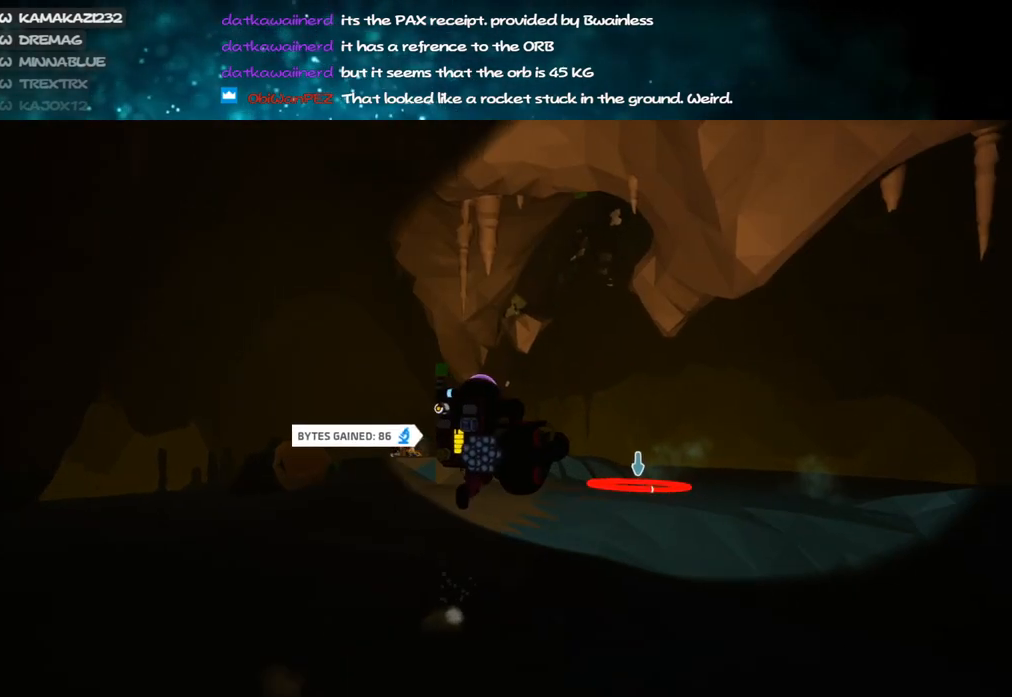
{"keys": ["d", "w"], "mouse": ["right"], "events": []}
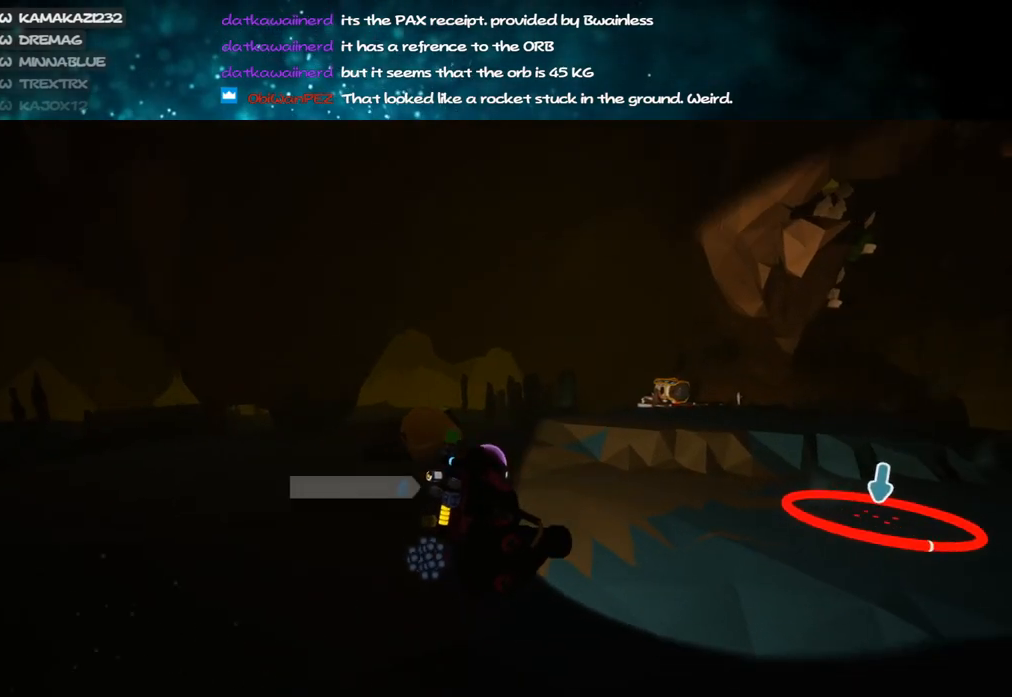
{"keys": ["d", "w"], "mouse": [], "events": [[67, "mouse_right", "up"], [317, "q", "down"], [383, "q", "up"]]}
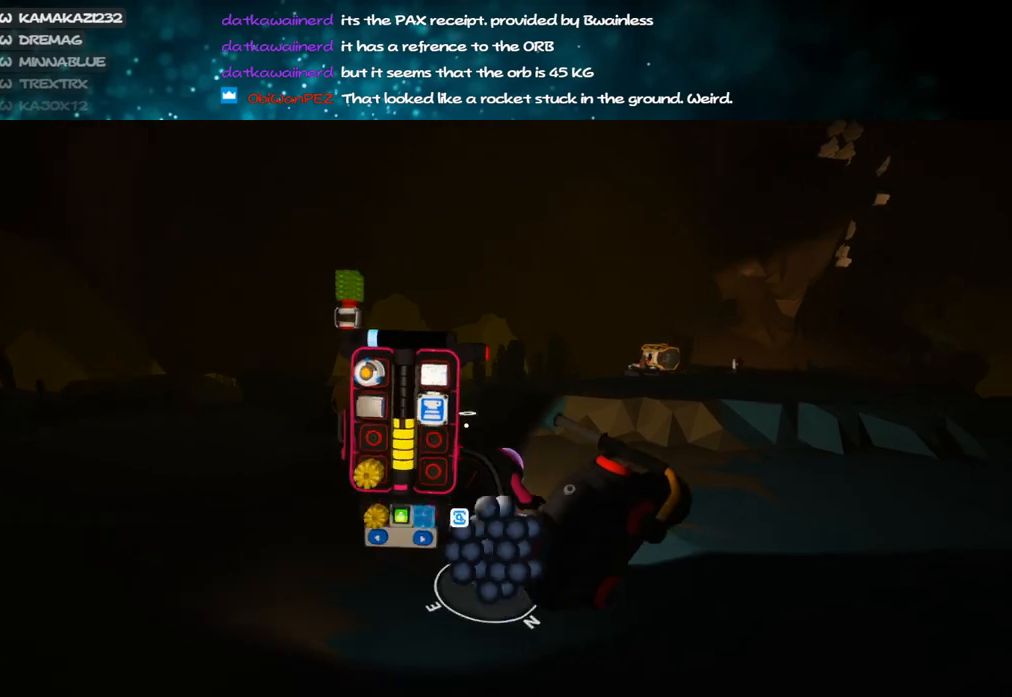
{"keys": ["d", "w"], "mouse": [], "events": []}
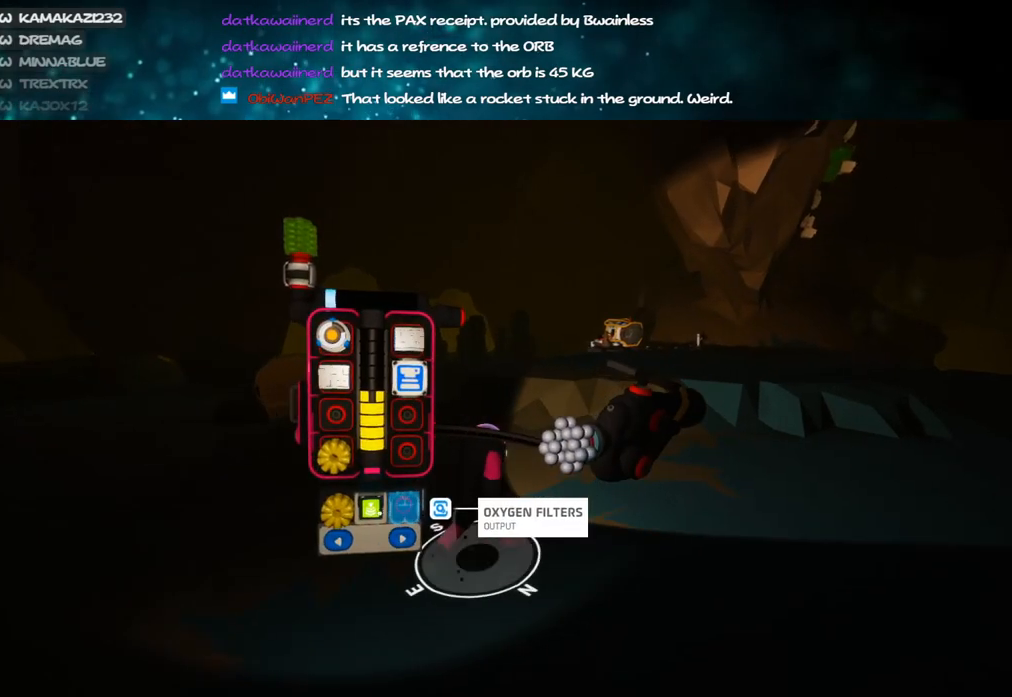
{"keys": ["d"], "mouse": ["right"], "events": [[133, "mouse_left", "down"], [200, "mouse_left", "up"], [217, "q", "down"], [250, "mouse_right", "down"], [317, "q", "up"], [317, "w", "up"]]}
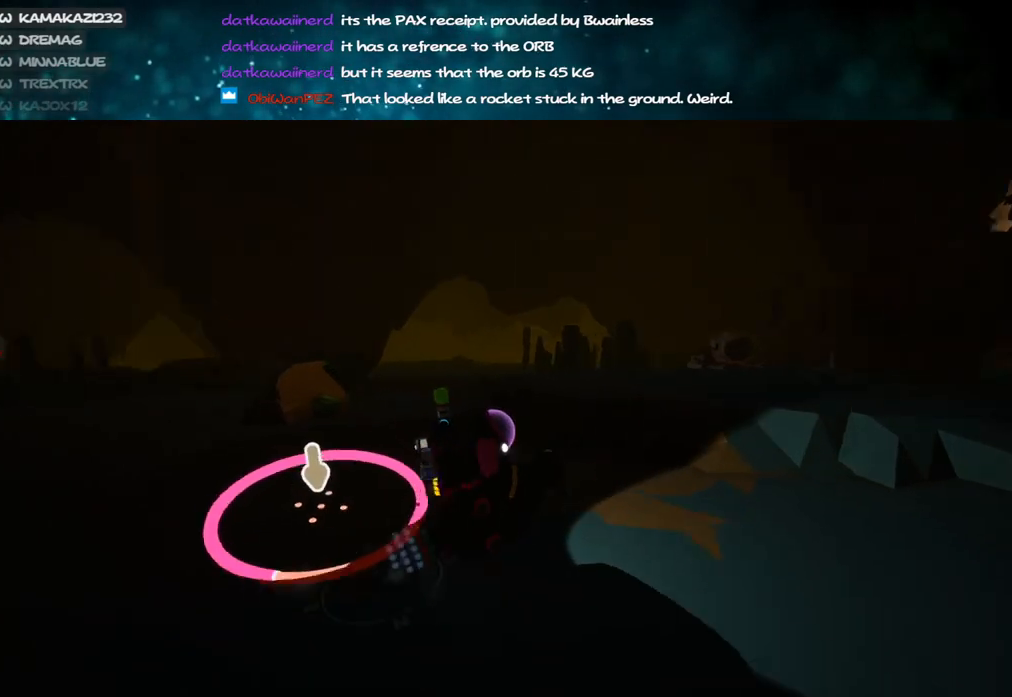
{"keys": ["d", "shift"], "mouse": ["right"], "events": [[100, "shift", "down"]]}
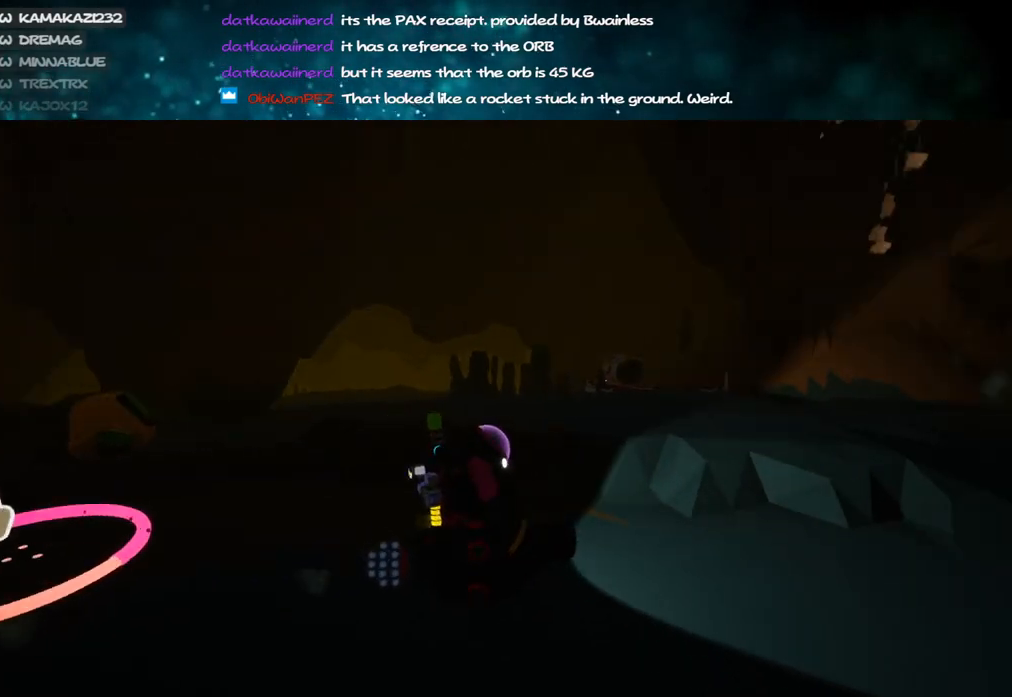
{"keys": ["a", "space", "w"], "mouse": ["right"], "events": [[33, "w", "down"], [83, "shift", "up"], [250, "d", "up"], [367, "space", "down"], [433, "a", "down"]]}
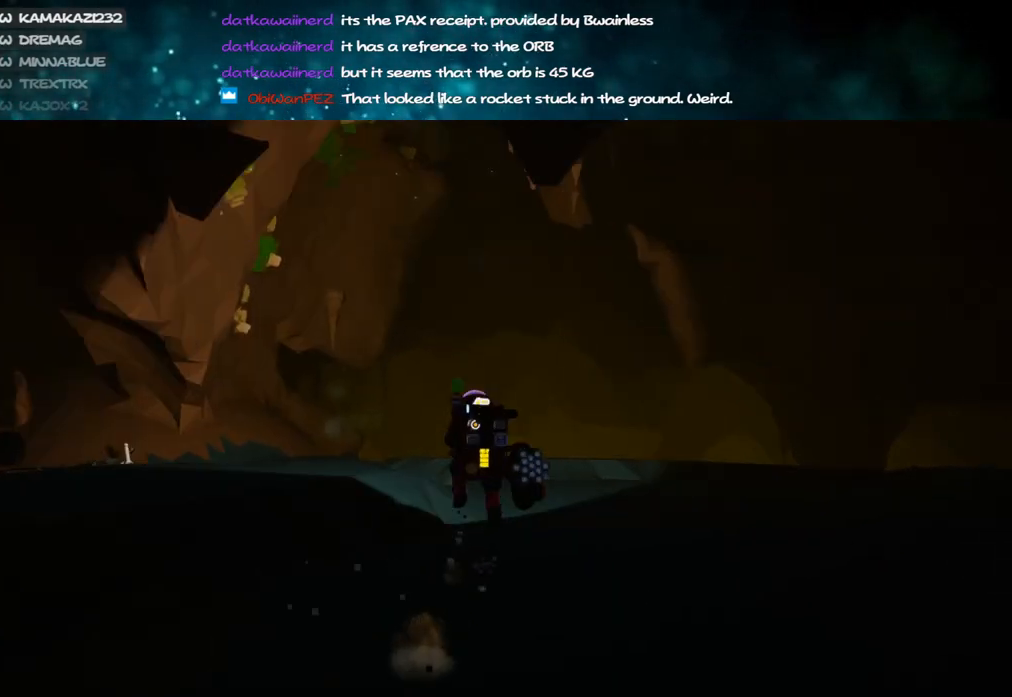
{"keys": ["d", "w"], "mouse": [], "events": [[33, "space", "up"], [133, "a", "up"], [183, "d", "down"], [500, "mouse_right", "up"]]}
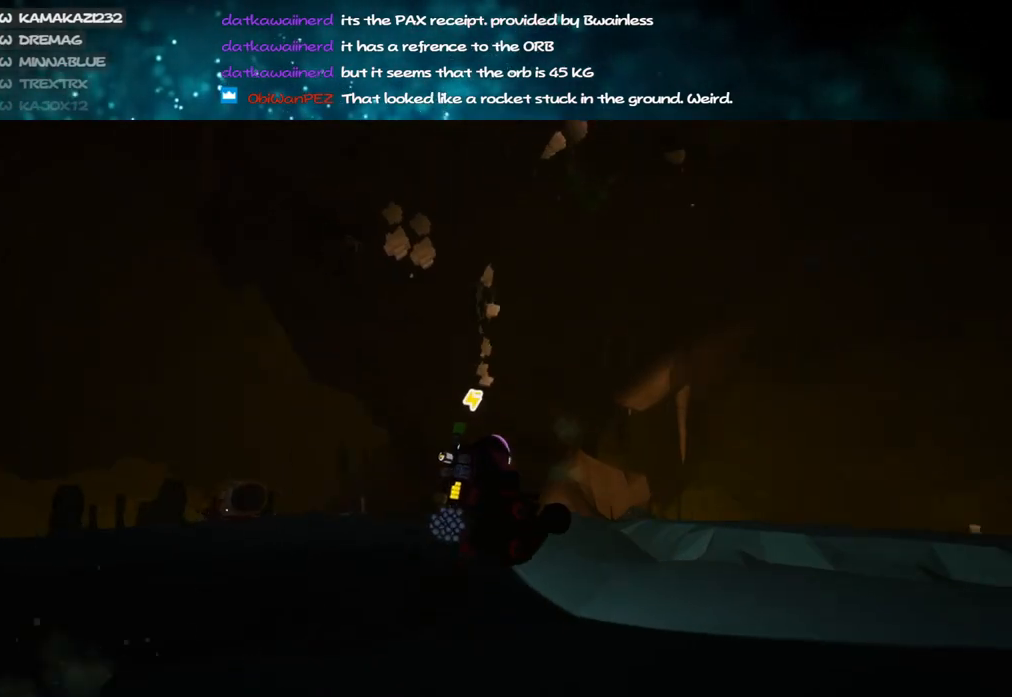
{"keys": ["alt", "d"], "mouse": ["left"], "events": [[217, "w", "up"], [233, "alt", "down"], [233, "mouse_left", "down"]]}
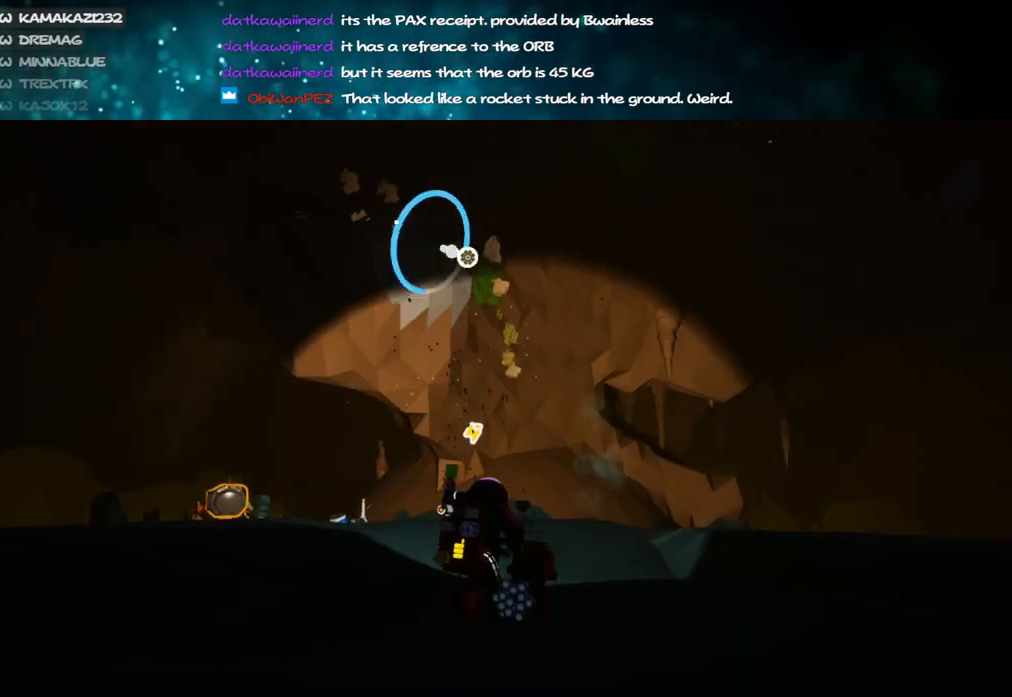
{"keys": ["d"], "mouse": ["left"], "events": [[100, "alt", "up"]]}
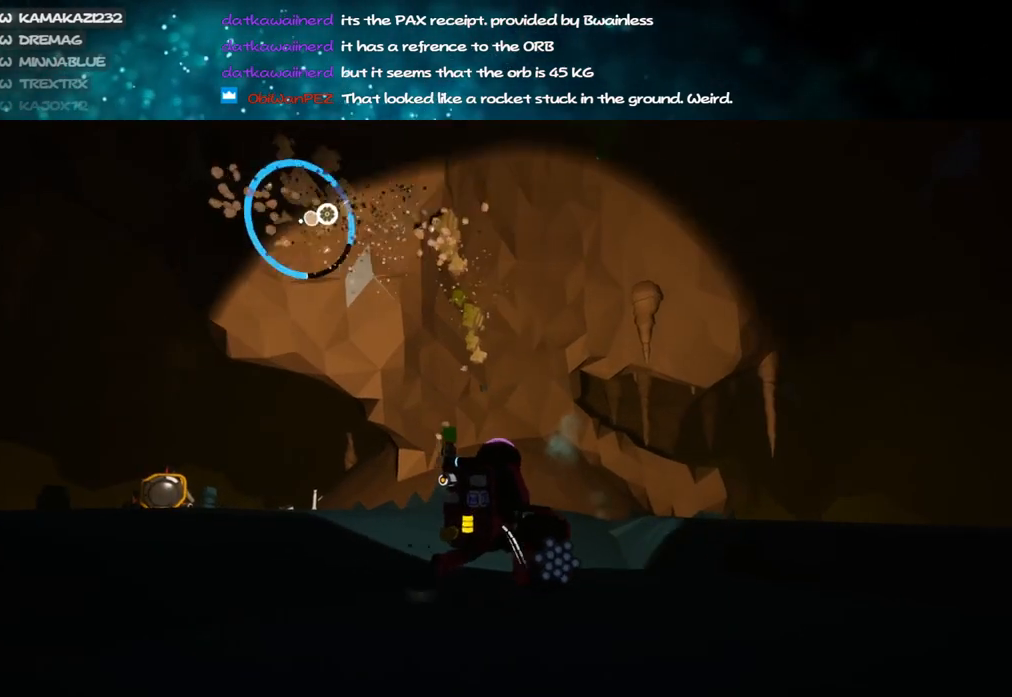
{"keys": ["alt", "d"], "mouse": ["left"], "events": [[100, "alt", "down"], [250, "alt", "up"], [433, "alt", "down"]]}
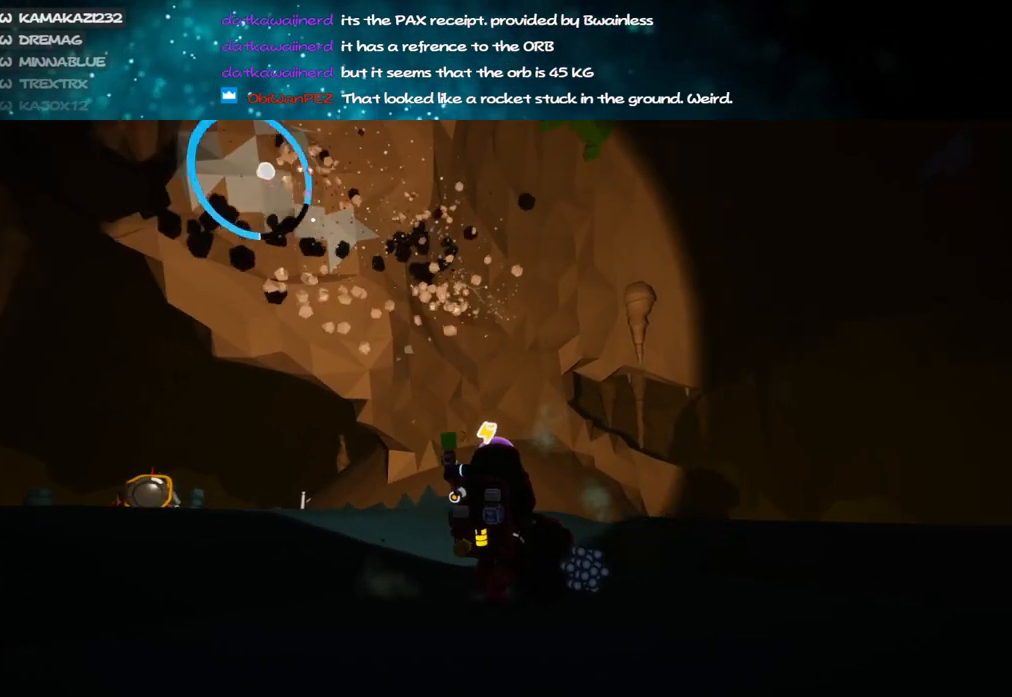
{"keys": ["d", "w"], "mouse": ["left"], "events": [[17, "alt", "up"], [183, "mouse_left", "up"], [183, "mouse_right", "down"], [183, "w", "down"], [383, "mouse_right", "up"], [417, "mouse_left", "down"]]}
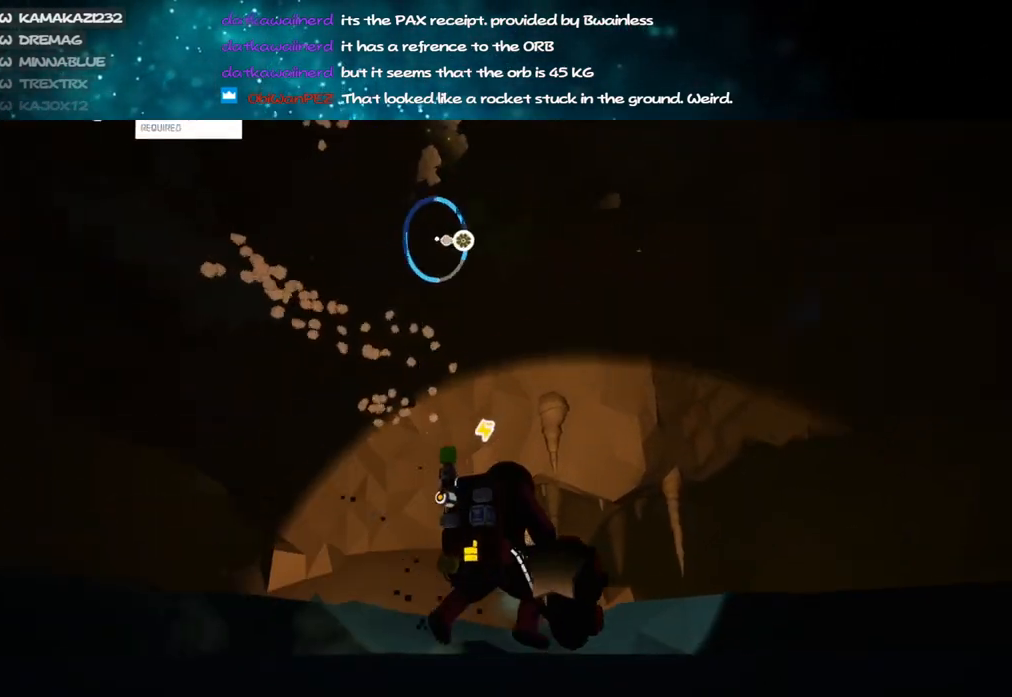
{"keys": ["shift", "w"], "mouse": ["right"], "events": [[33, "w", "up"], [50, "alt", "down"], [167, "alt", "up"], [233, "w", "down"], [267, "mouse_left", "up"], [267, "mouse_right", "down"], [350, "d", "up"], [400, "shift", "down"]]}
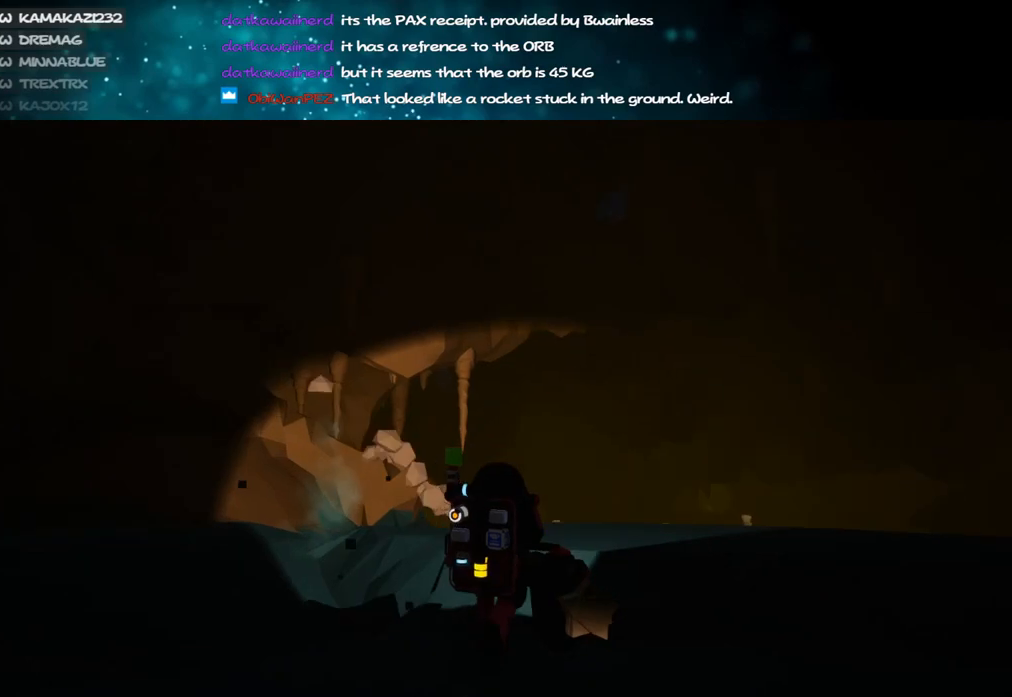
{"keys": ["d", "shift", "space", "w"], "mouse": ["right"], "events": [[400, "space", "down"], [450, "d", "down"]]}
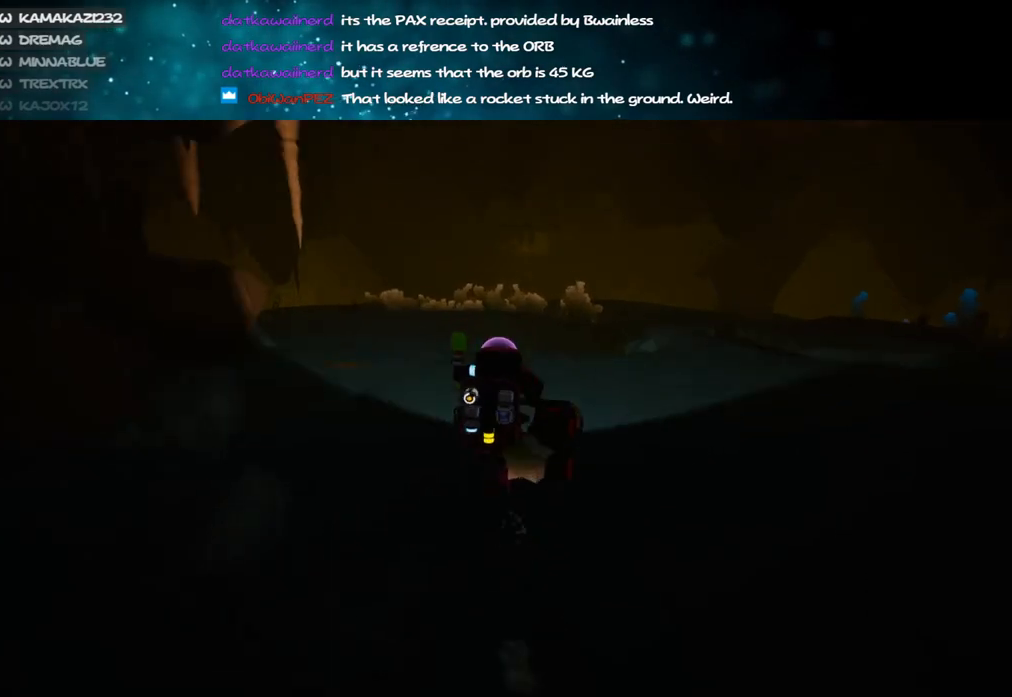
{"keys": ["w"], "mouse": ["right"], "events": [[33, "shift", "up"], [33, "space", "up"], [400, "d", "up"]]}
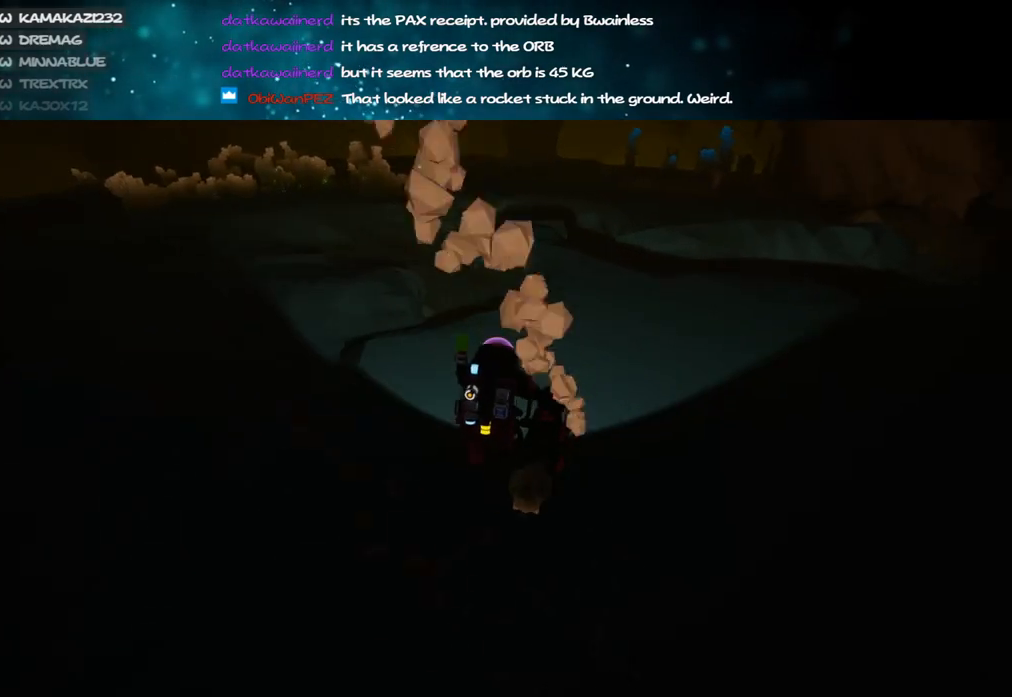
{"keys": ["a", "w"], "mouse": ["right"], "events": [[117, "a", "down"]]}
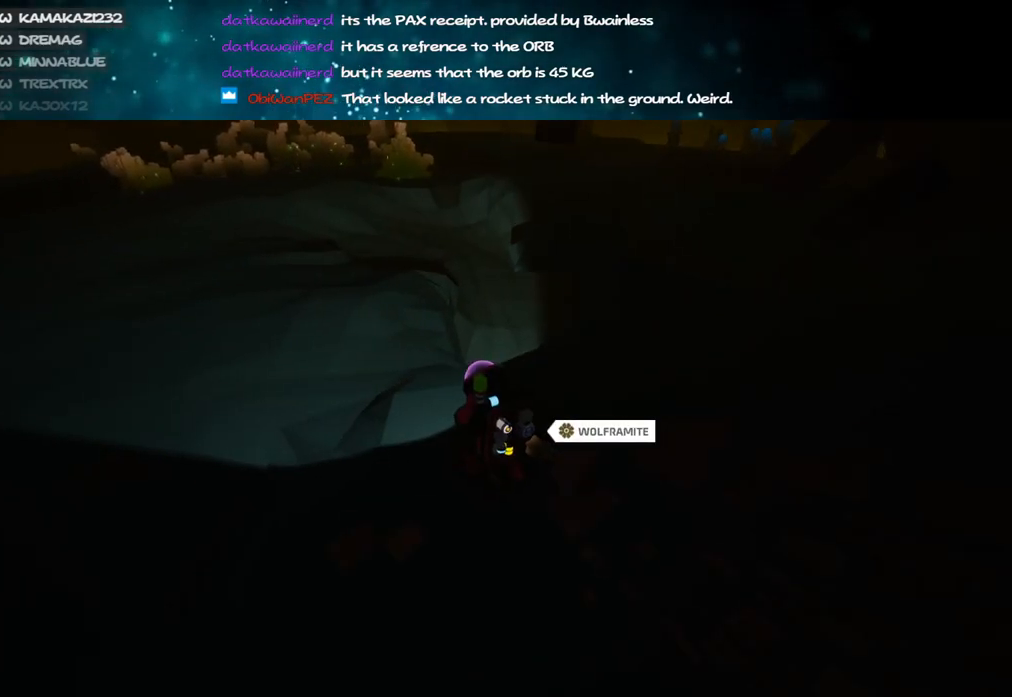
{"keys": ["d", "w"], "mouse": ["right"], "events": [[67, "a", "up"], [233, "d", "down"], [267, "space", "down"], [350, "space", "up"]]}
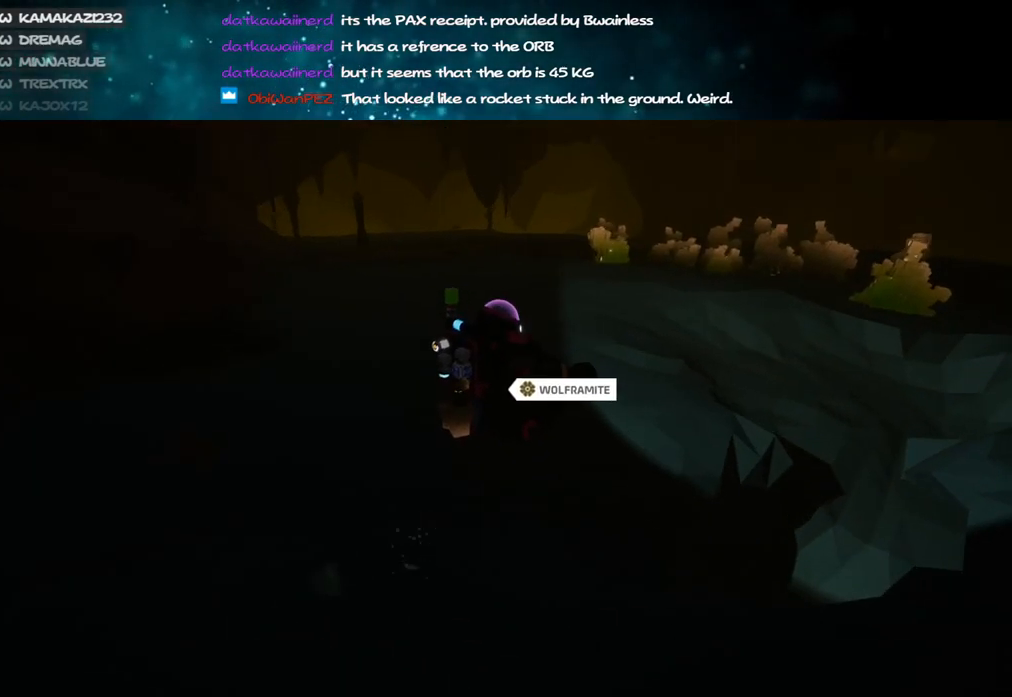
{"keys": ["w"], "mouse": ["right"], "events": [[367, "d", "up"]]}
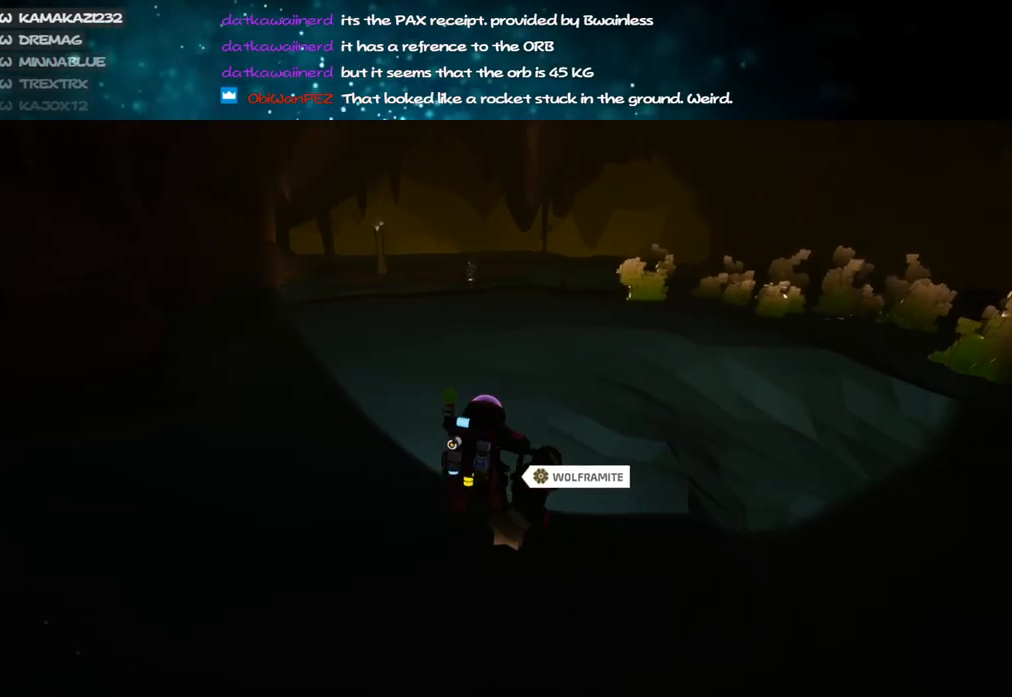
{"keys": ["w"], "mouse": [], "events": [[300, "mouse_right", "up"]]}
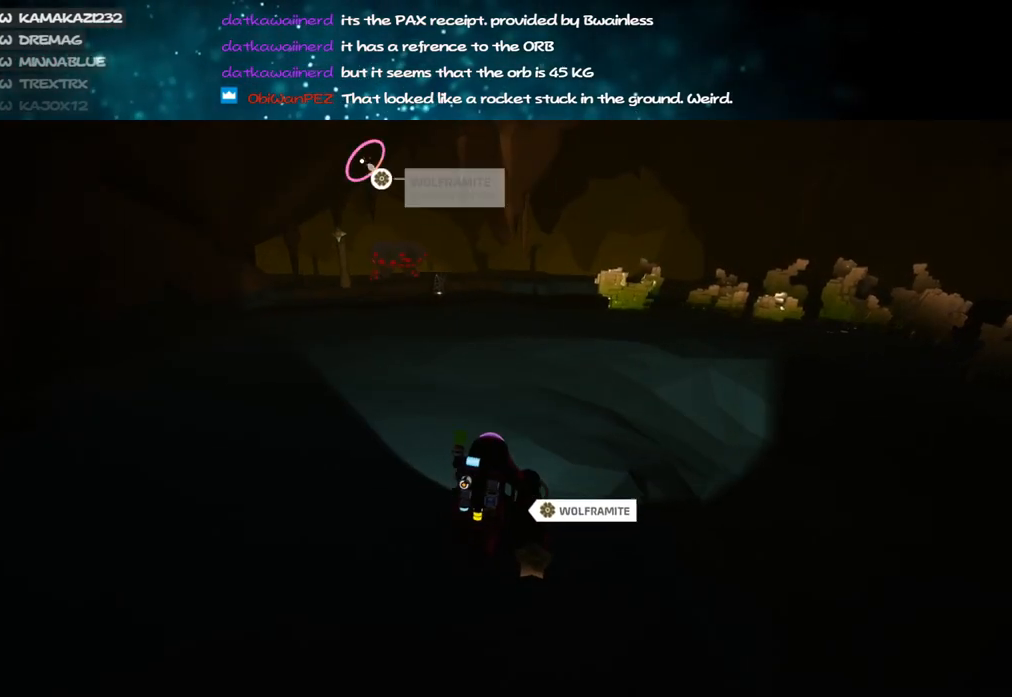
{"keys": ["w"], "mouse": [], "events": [[400, "mouse_right", "down"], [483, "mouse_right", "up"]]}
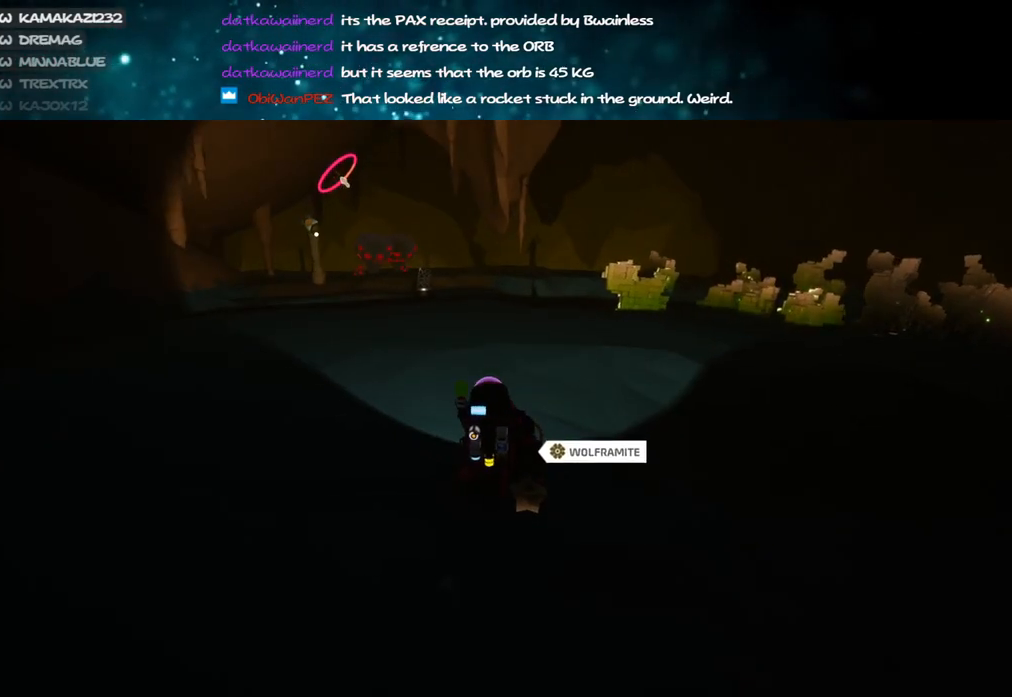
{"keys": ["f", "space", "w"], "mouse": ["right"], "events": [[167, "mouse_right", "down"], [183, "space", "down"], [250, "f", "down"]]}
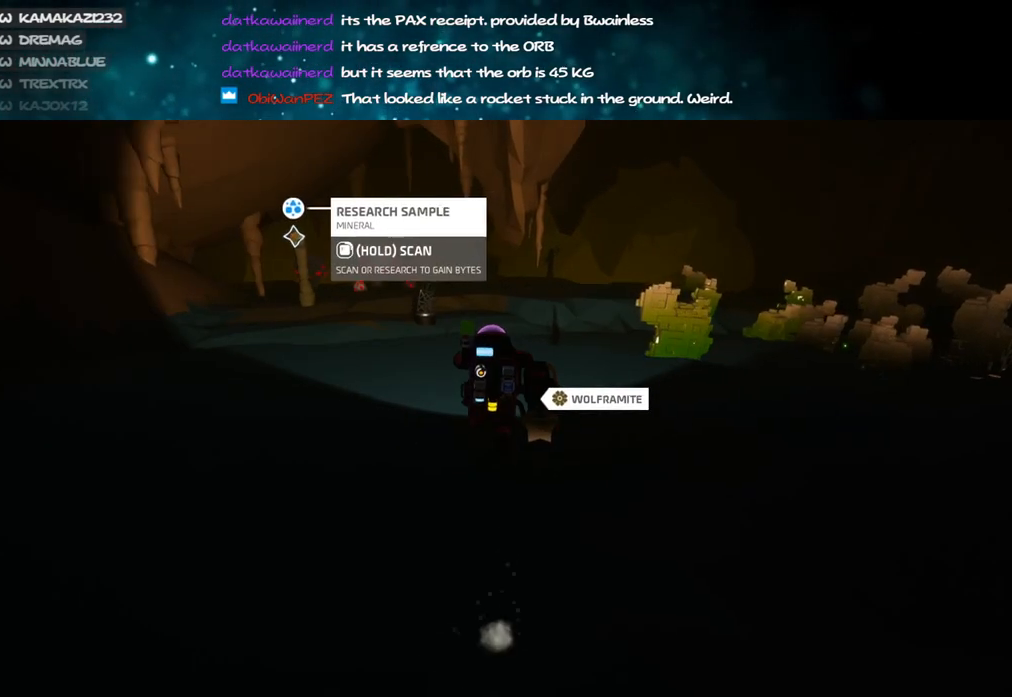
{"keys": ["space", "w"], "mouse": [], "events": [[450, "f", "up"], [483, "mouse_right", "up"]]}
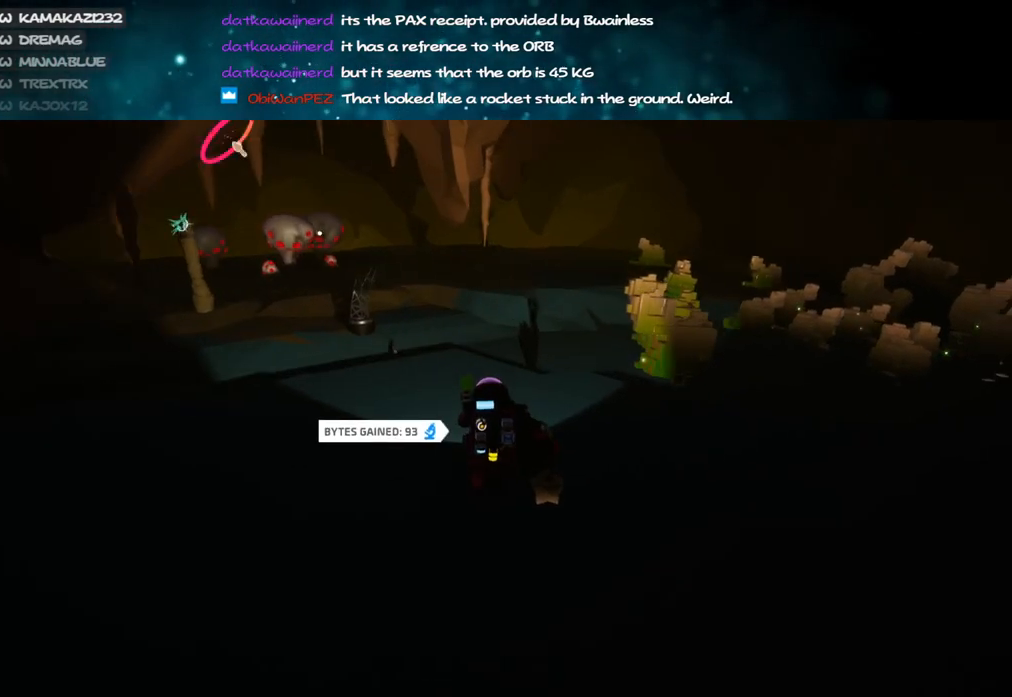
{"keys": ["w"], "mouse": [], "events": [[33, "space", "up"], [50, "shift", "down"], [467, "shift", "up"]]}
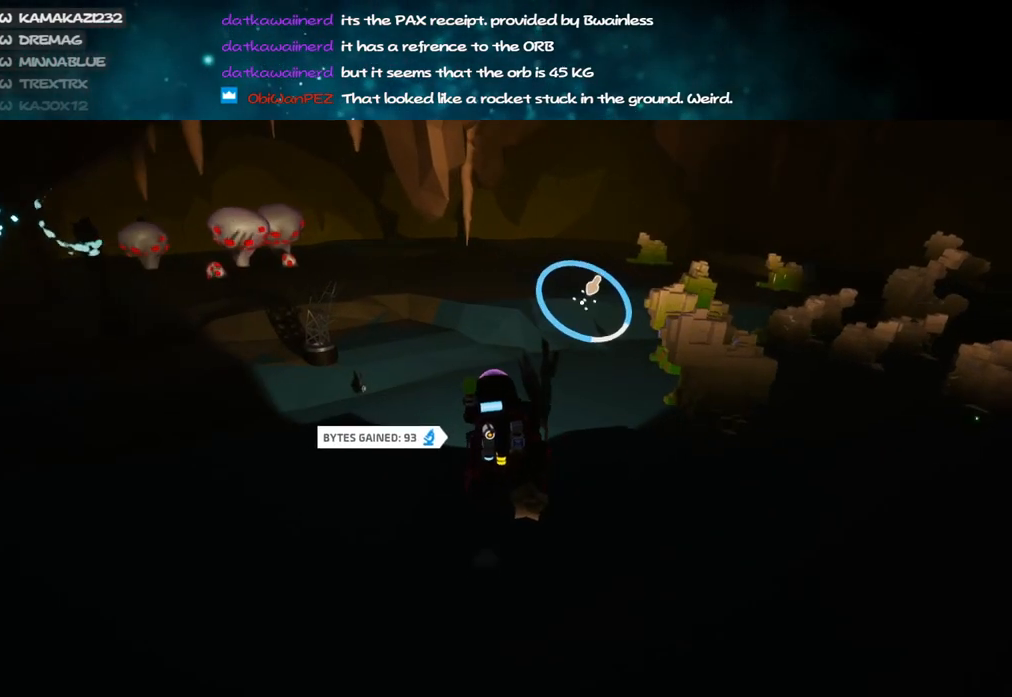
{"keys": ["d", "w"], "mouse": ["right"], "events": [[67, "shift", "down"], [183, "mouse_right", "down"], [233, "space", "down"], [250, "d", "down"], [267, "shift", "up"], [400, "space", "up"]]}
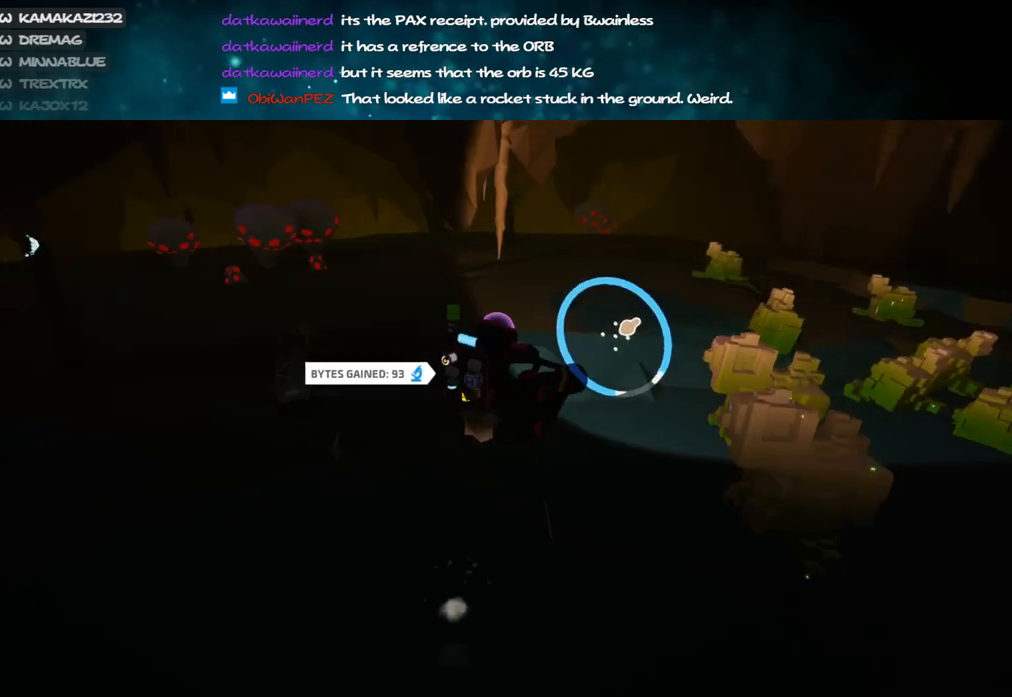
{"keys": ["w"], "mouse": [], "events": [[83, "mouse_right", "up"], [433, "d", "up"]]}
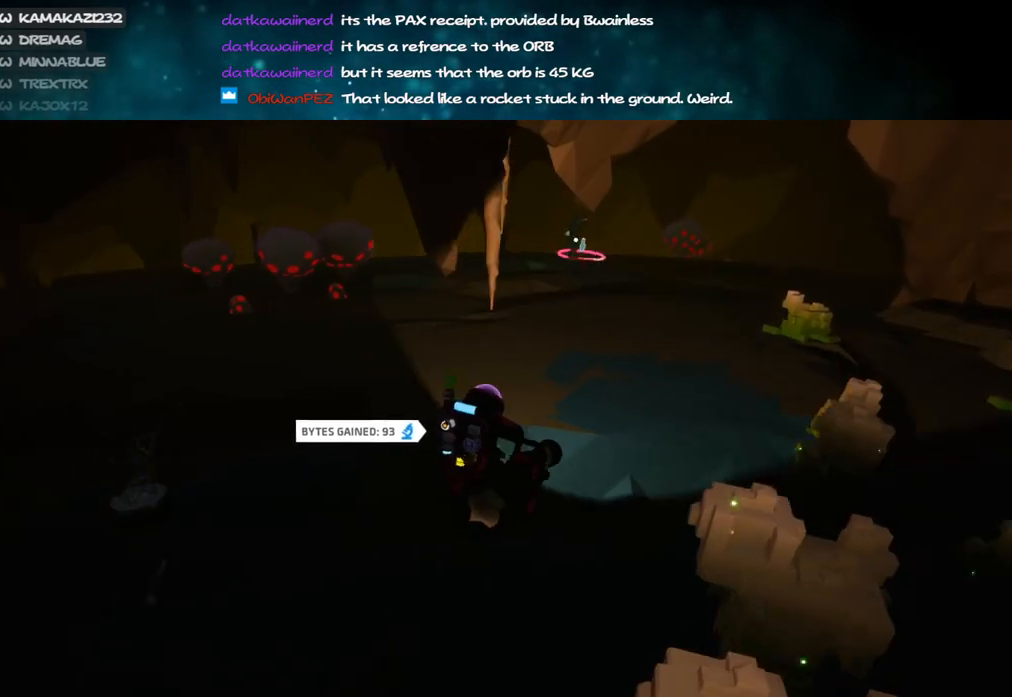
{"keys": ["w"], "mouse": [], "events": [[283, "space", "down"], [467, "space", "up"]]}
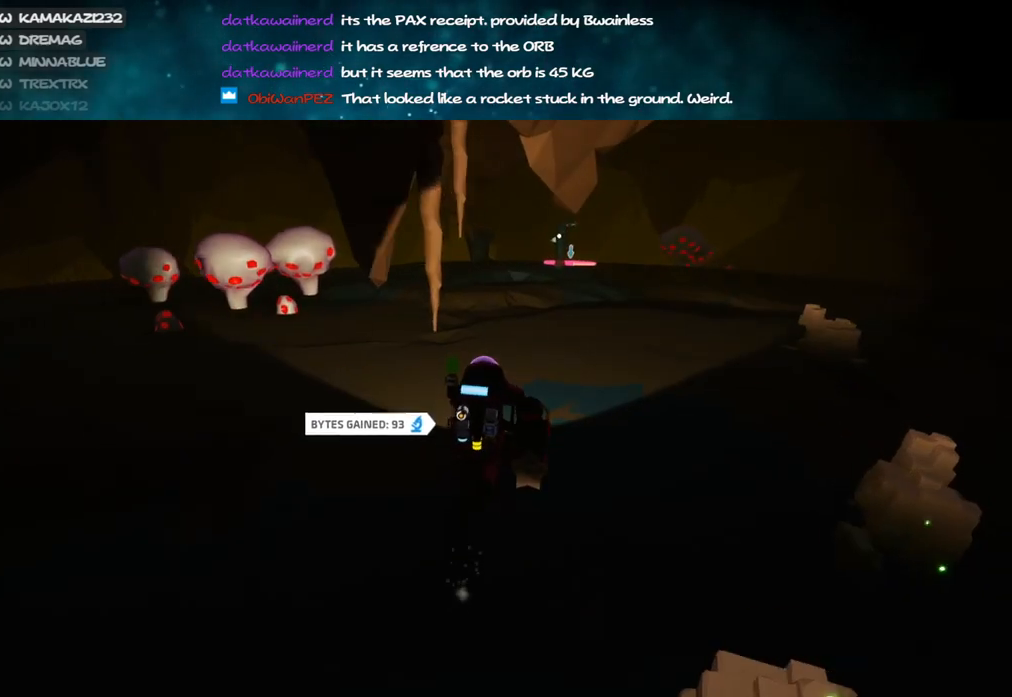
{"keys": ["w"], "mouse": [], "events": [[33, "d", "down"], [167, "d", "up"]]}
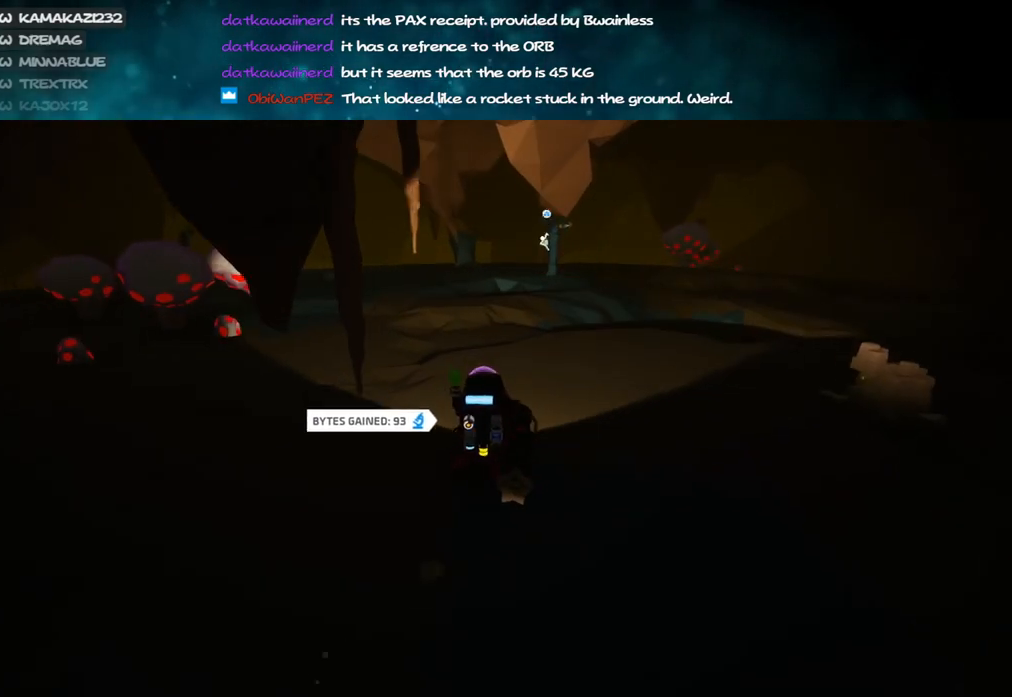
{"keys": ["f", "w"], "mouse": ["right"], "events": [[150, "mouse_right", "down"], [183, "f", "down"]]}
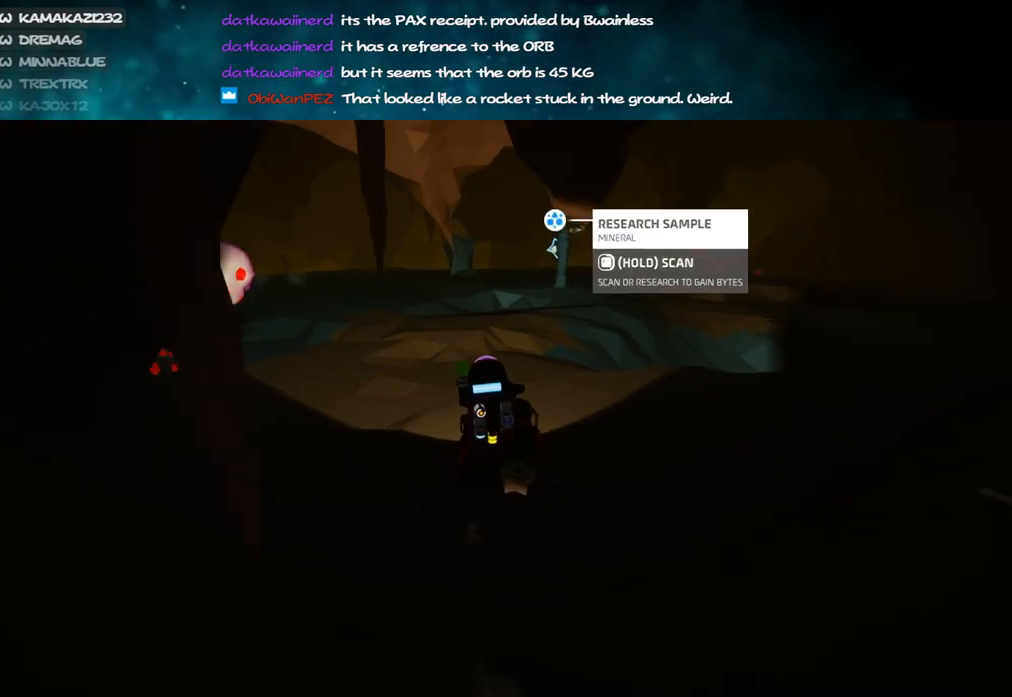
{"keys": ["d", "w"], "mouse": [], "events": [[283, "mouse_right", "up"], [317, "f", "up"], [450, "d", "down"]]}
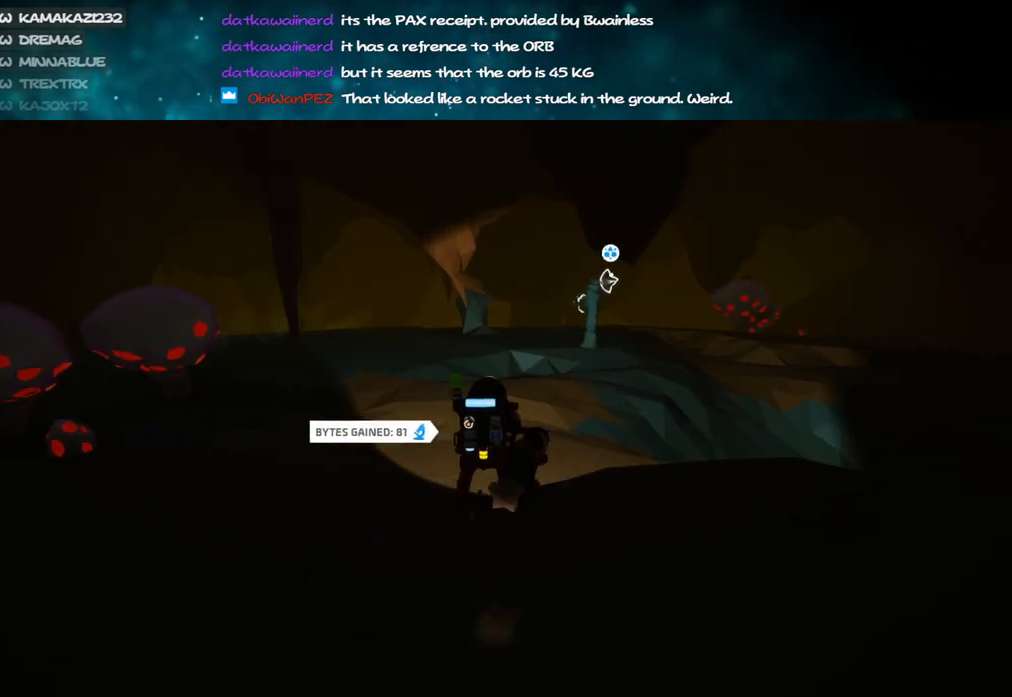
{"keys": ["f", "w"], "mouse": ["right"], "events": [[67, "d", "up"], [267, "mouse_right", "down"], [283, "f", "down"]]}
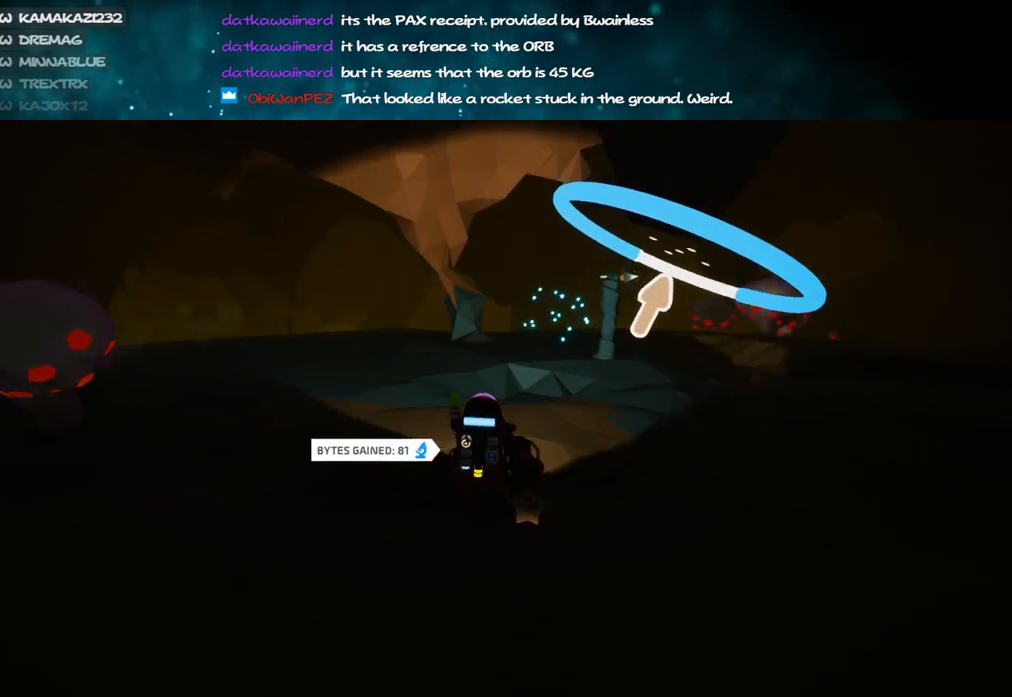
{"keys": ["f"], "mouse": ["right"], "events": [[67, "mouse_right", "up"], [83, "f", "up"], [117, "w", "up"], [233, "f", "down"], [250, "mouse_right", "down"]]}